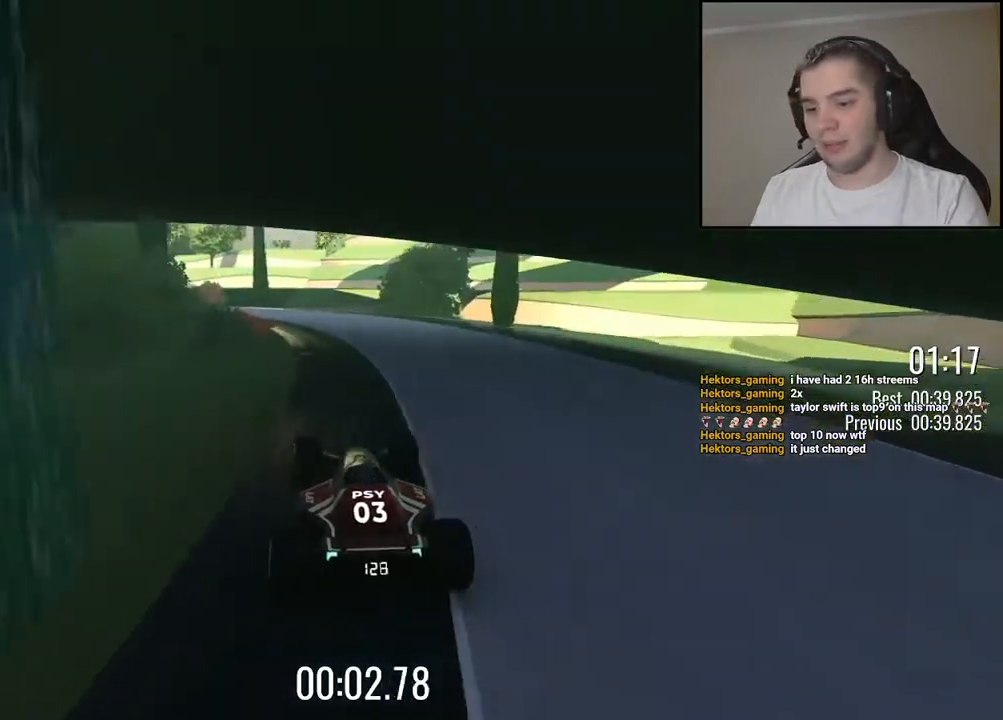
Gameplay with keyboard; each line is a JSON object with the keys held at the frame after it. "events" lists presses ("down") and releases ("up") of "down", "left", "right" and "up" between this image and that frame as [ms after this image, input, new state], when the widget could be followed in between. No other keys are recorded. Mouse input is not recorded.
{"keys": ["left", "up"], "events": [[200, "left", "down"], [300, "left", "up"], [484, "left", "down"]]}
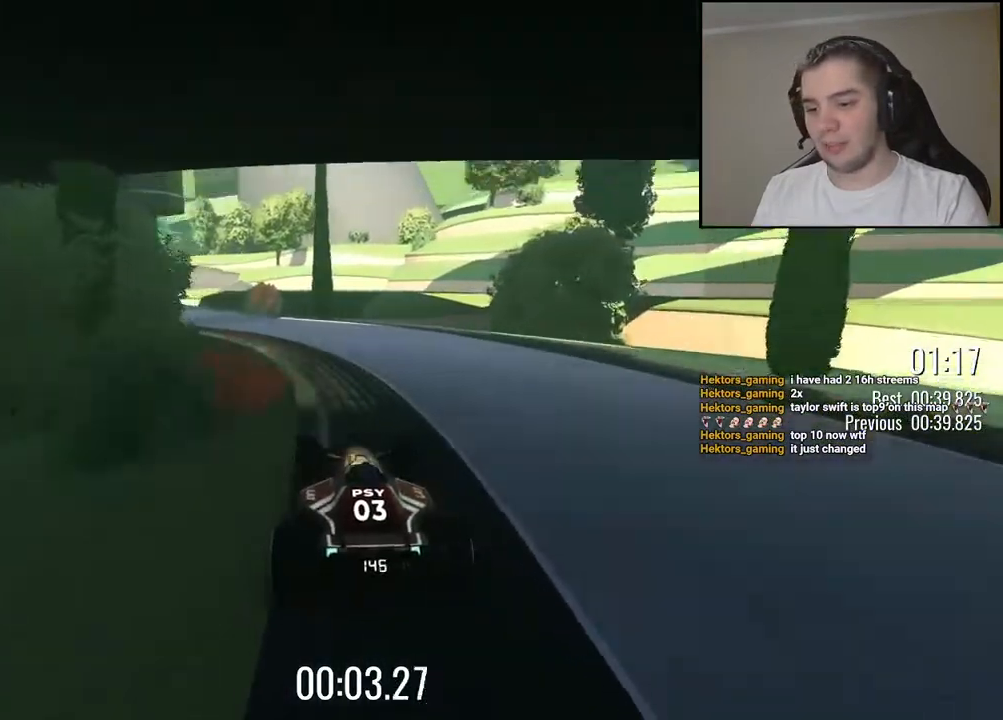
{"keys": ["up"], "events": [[467, "left", "up"]]}
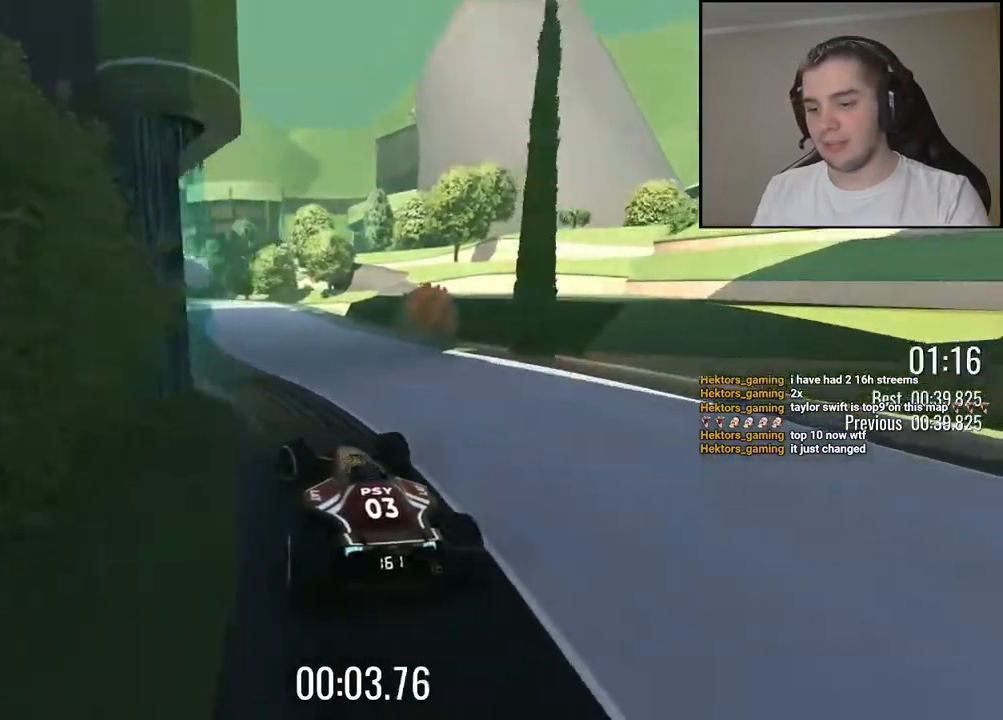
{"keys": ["up"], "events": []}
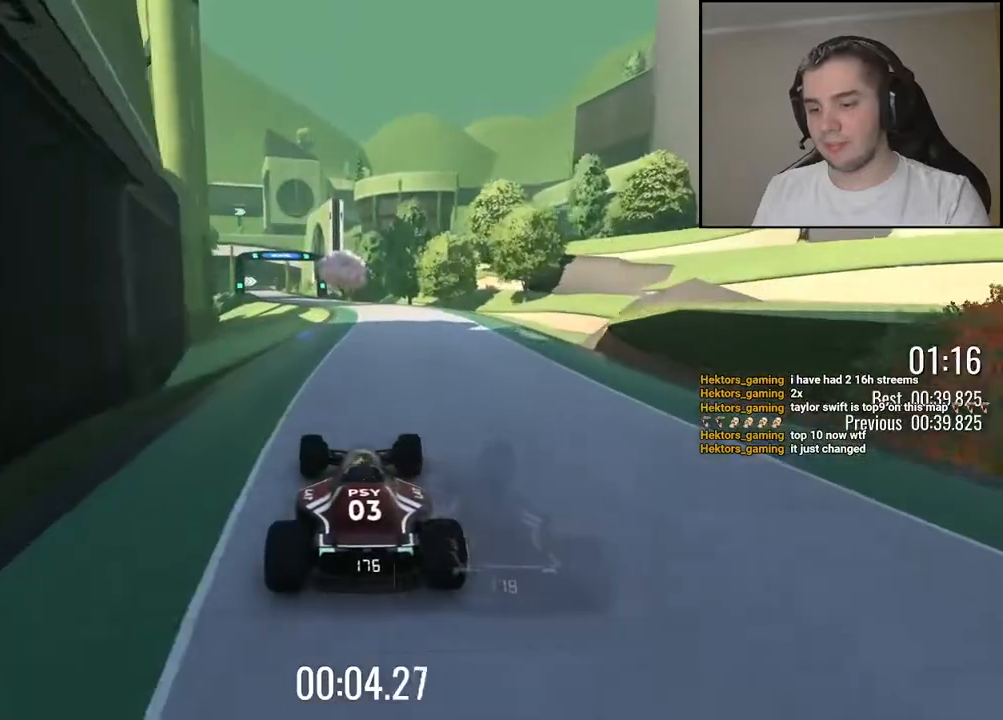
{"keys": ["up"], "events": []}
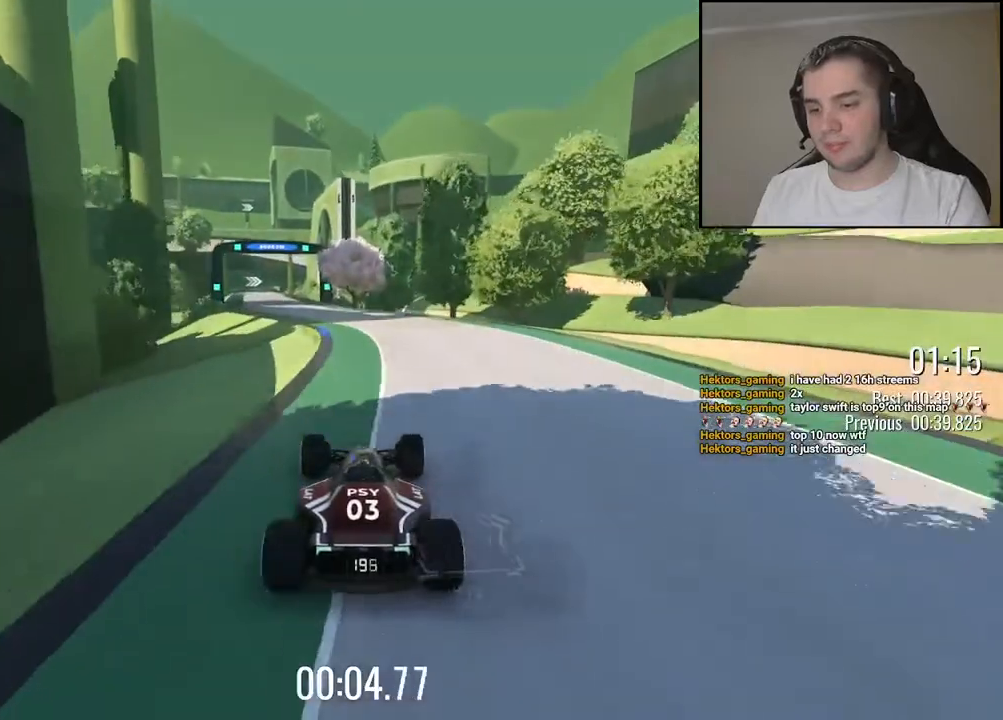
{"keys": ["up"], "events": [[17, "left", "down"], [150, "left", "up"], [200, "left", "down"], [484, "left", "up"]]}
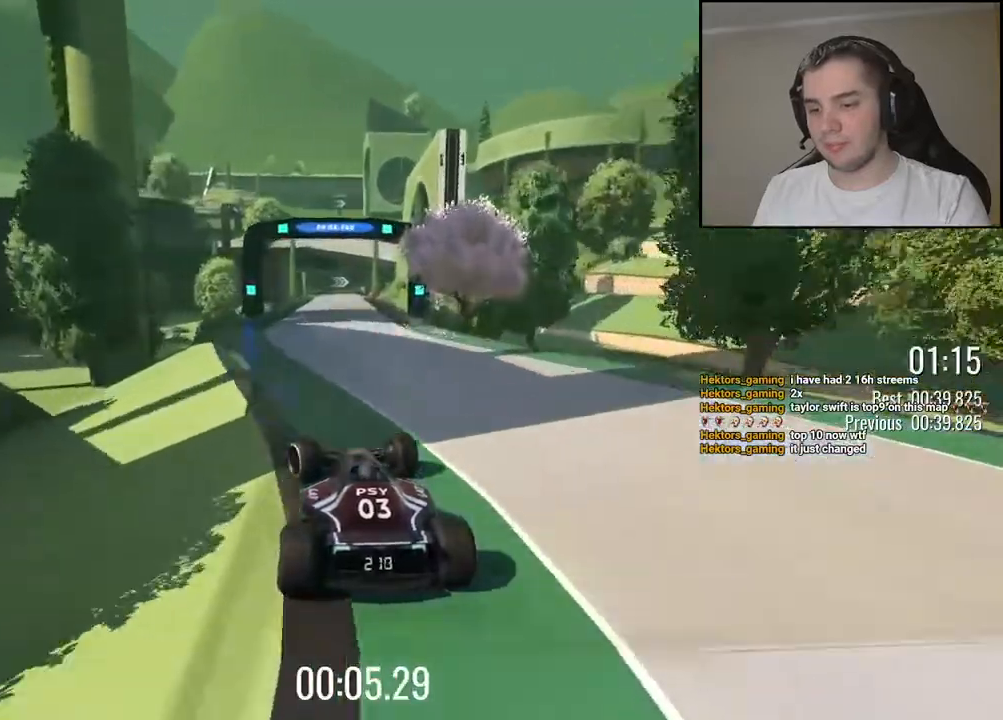
{"keys": ["up"], "events": [[317, "right", "down"], [434, "right", "up"]]}
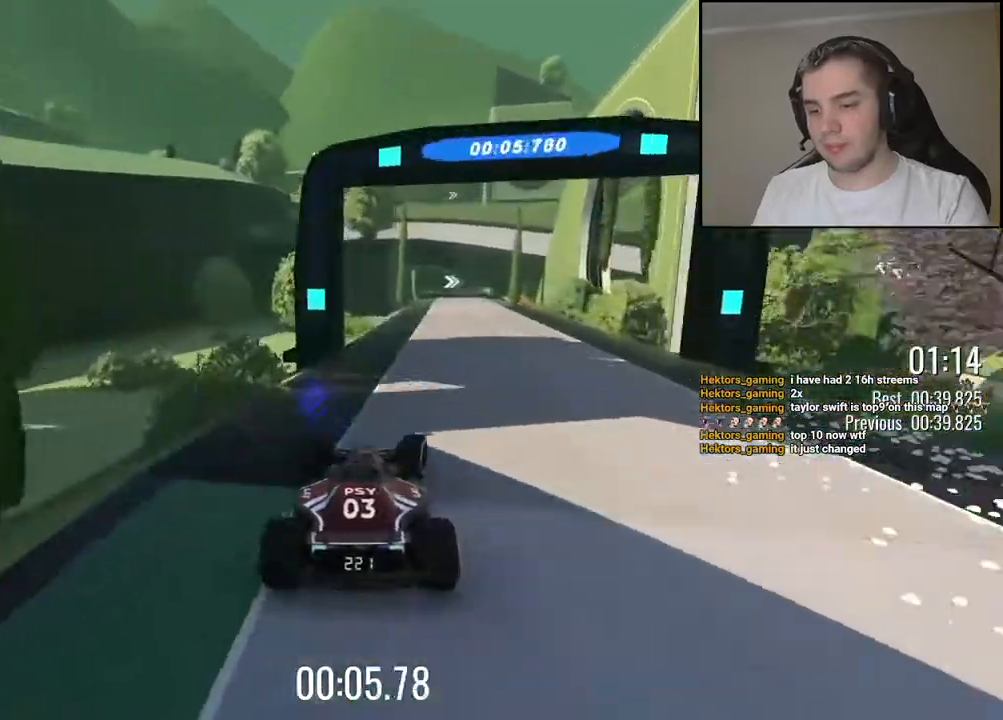
{"keys": ["up"], "events": [[67, "right", "down"], [167, "right", "up"]]}
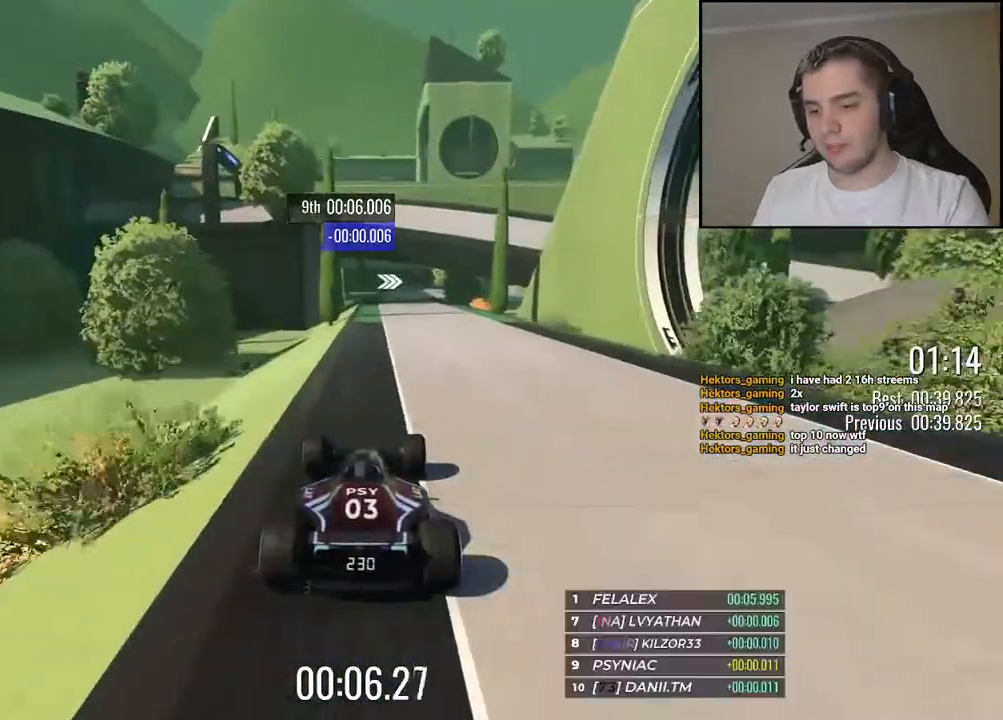
{"keys": ["up"], "events": [[84, "left", "down"], [117, "left", "up"], [267, "right", "down"], [350, "right", "up"]]}
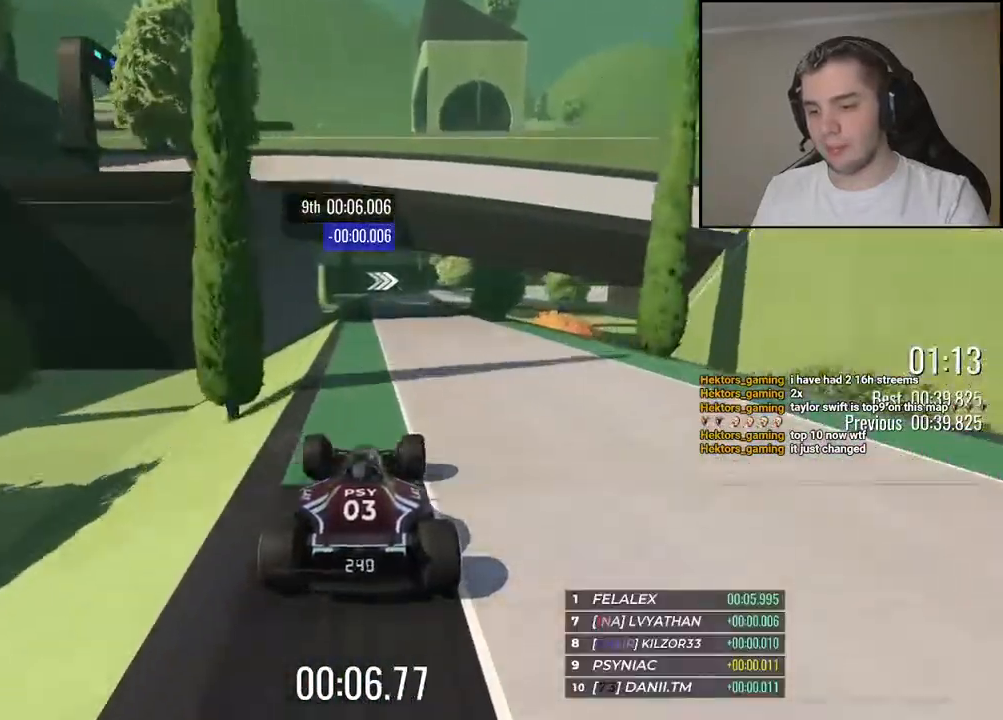
{"keys": ["right", "up"], "events": [[84, "left", "down"], [184, "left", "up"], [217, "right", "down"], [384, "right", "up"], [484, "right", "down"]]}
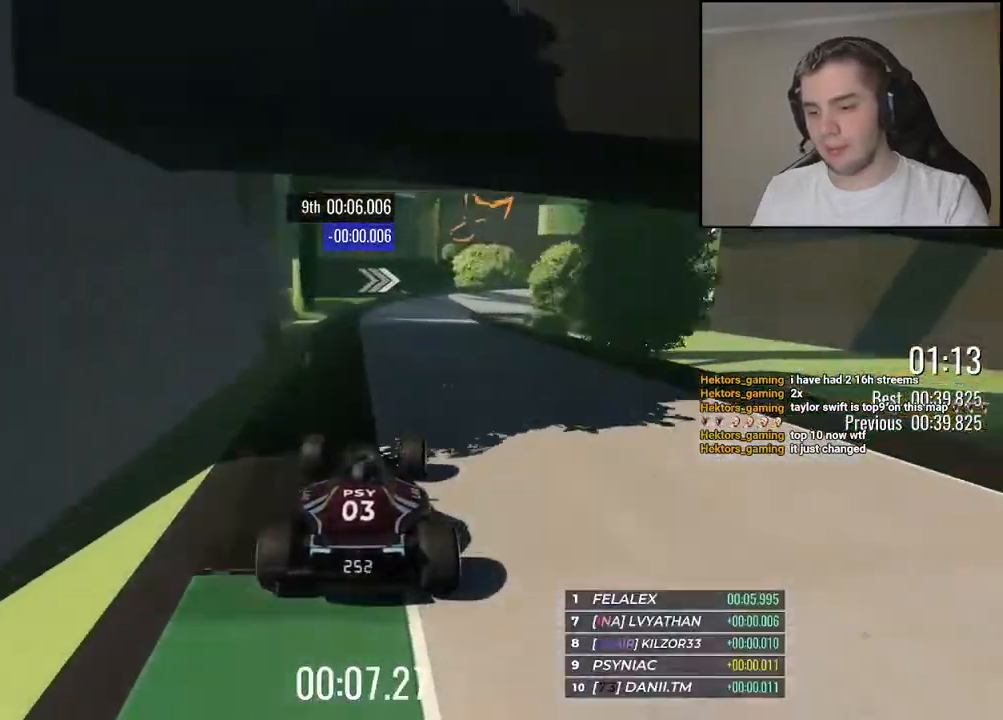
{"keys": ["right", "up"], "events": [[234, "right", "up"], [284, "right", "down"]]}
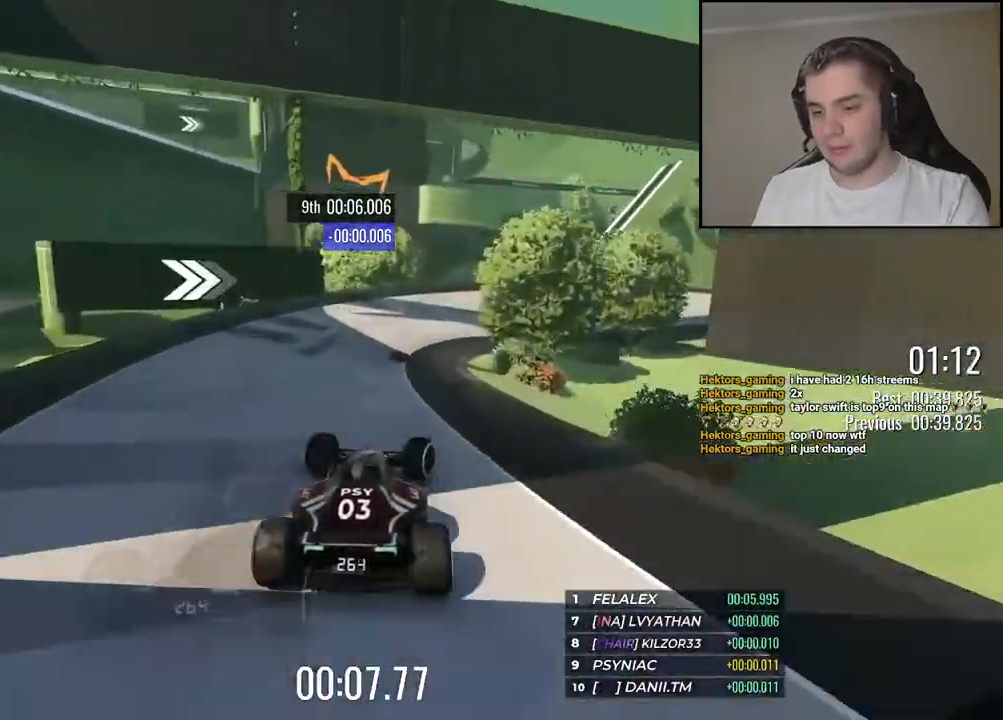
{"keys": ["right", "up"], "events": []}
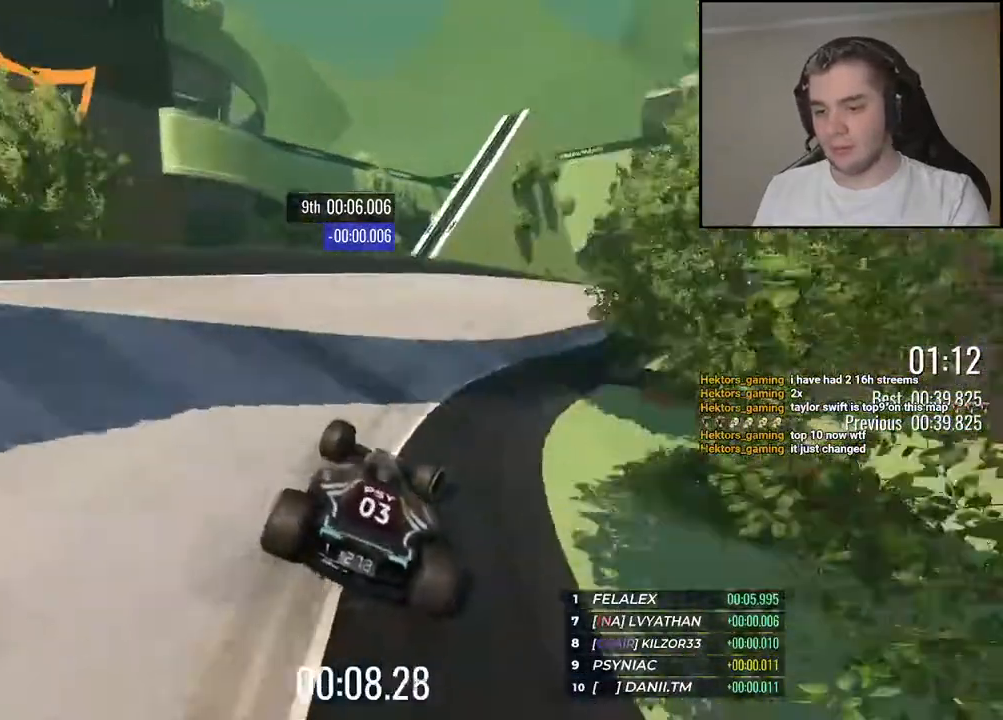
{"keys": ["up"], "events": [[167, "right", "up"], [234, "right", "down"], [467, "right", "up"]]}
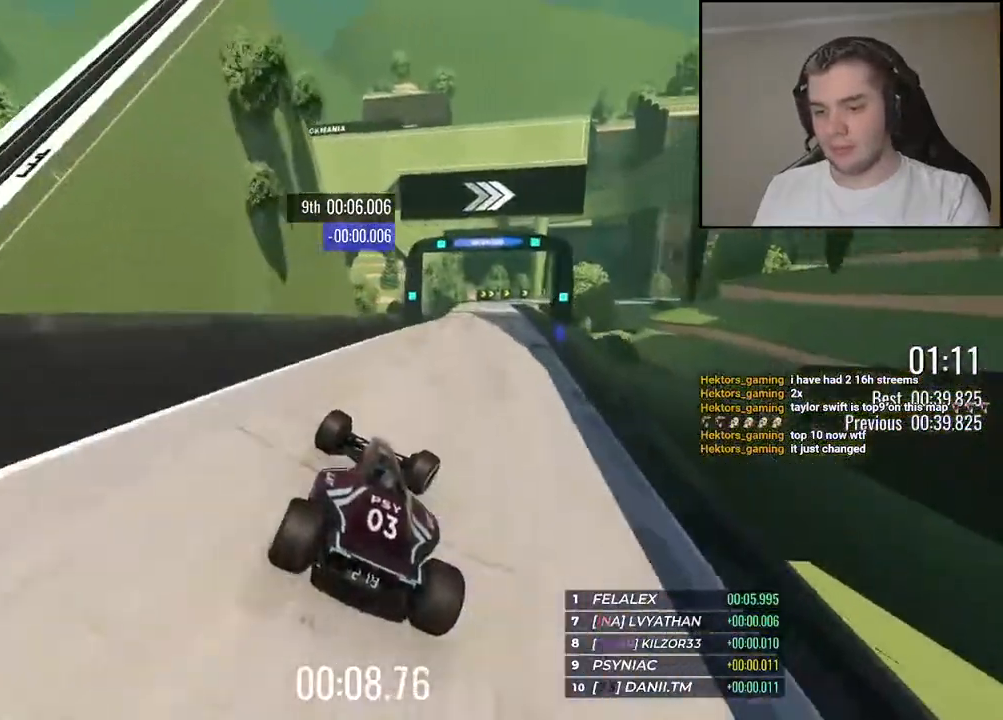
{"keys": ["right", "up"], "events": [[300, "right", "down"]]}
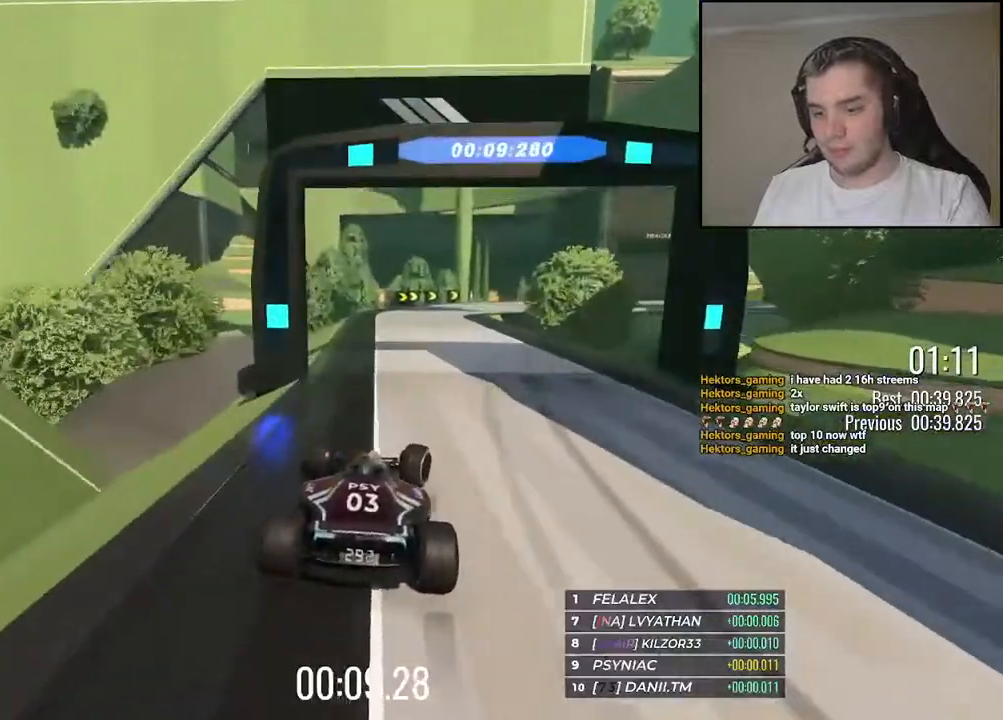
{"keys": ["down", "right"], "events": [[84, "down", "down"], [450, "up", "up"]]}
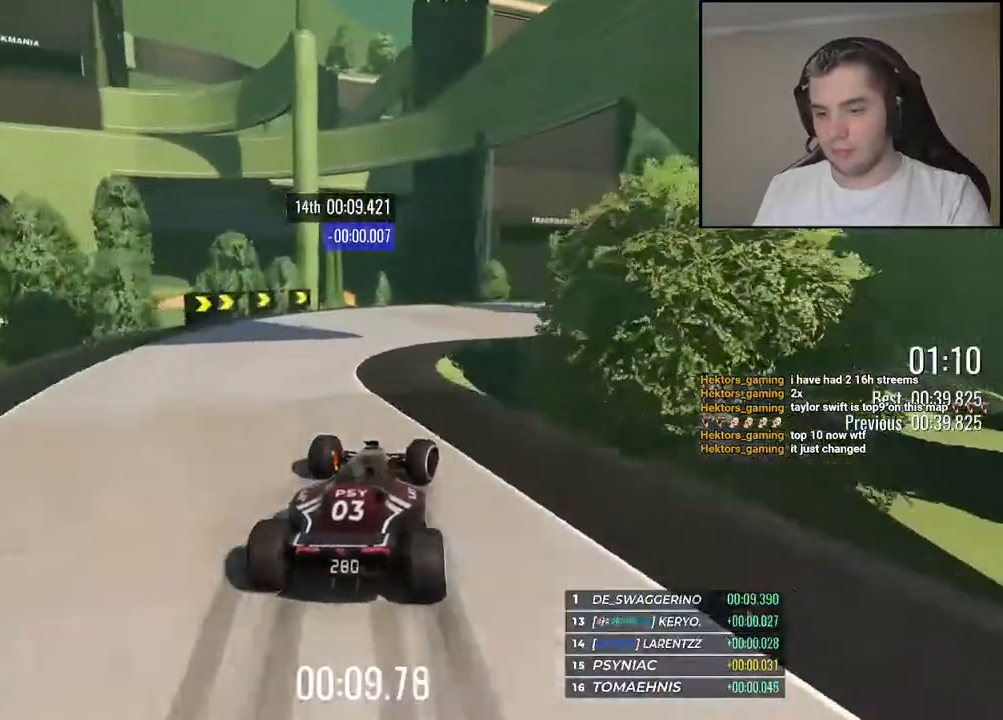
{"keys": ["right"], "events": [[417, "down", "up"]]}
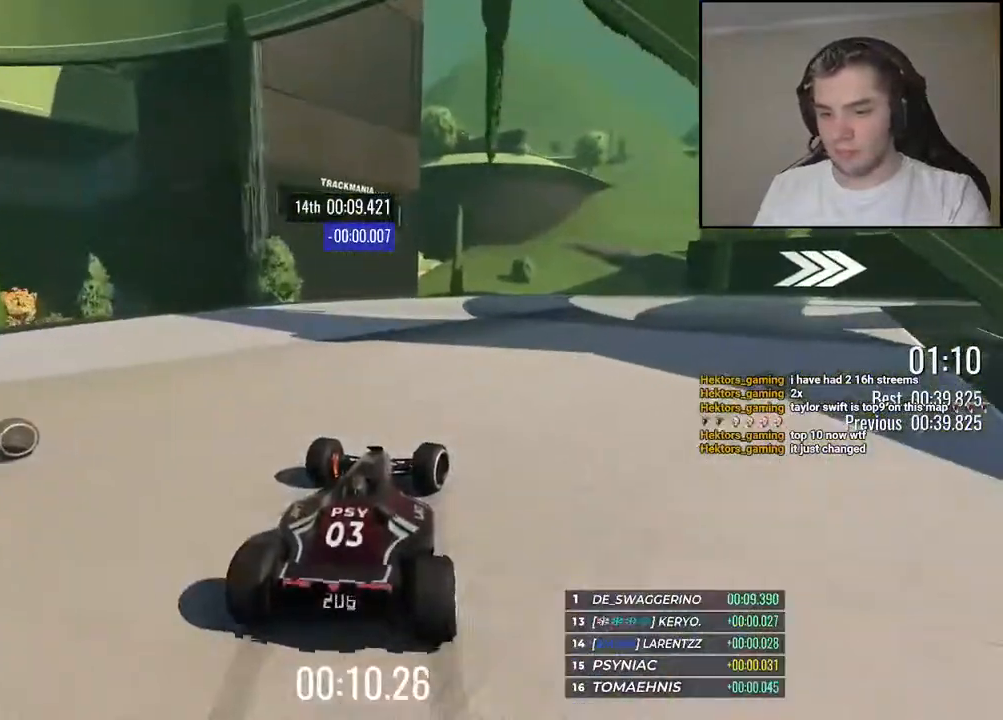
{"keys": ["right", "up"], "events": [[17, "up", "down"], [250, "up", "up"], [267, "up", "down"], [417, "up", "up"], [484, "up", "down"]]}
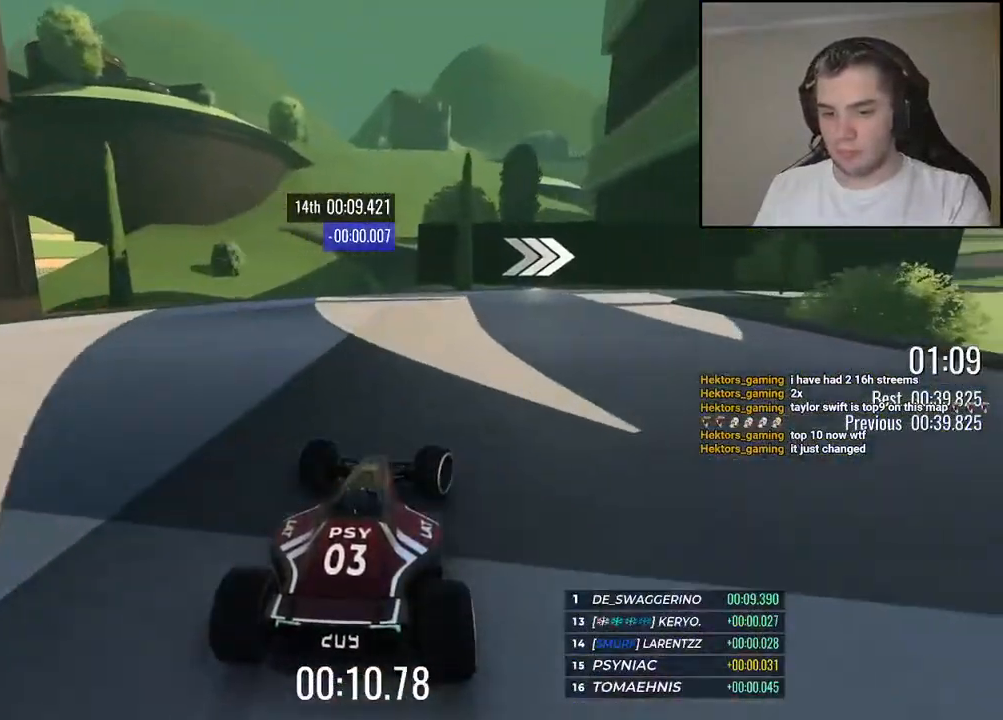
{"keys": ["right", "up"], "events": [[200, "up", "up"], [267, "up", "down"]]}
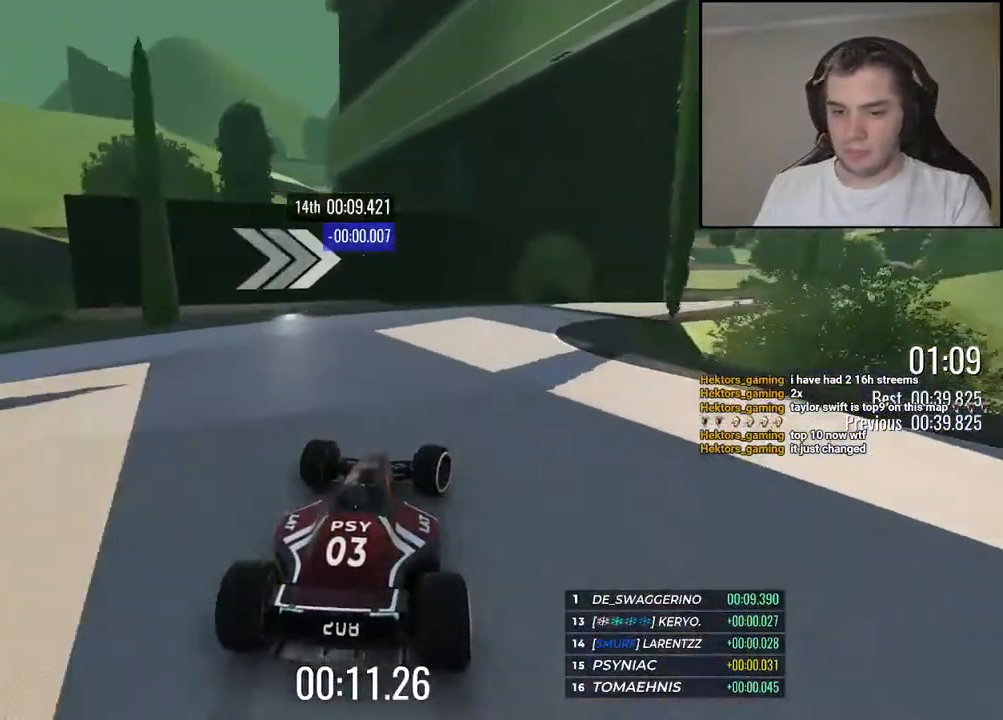
{"keys": ["right", "up"], "events": []}
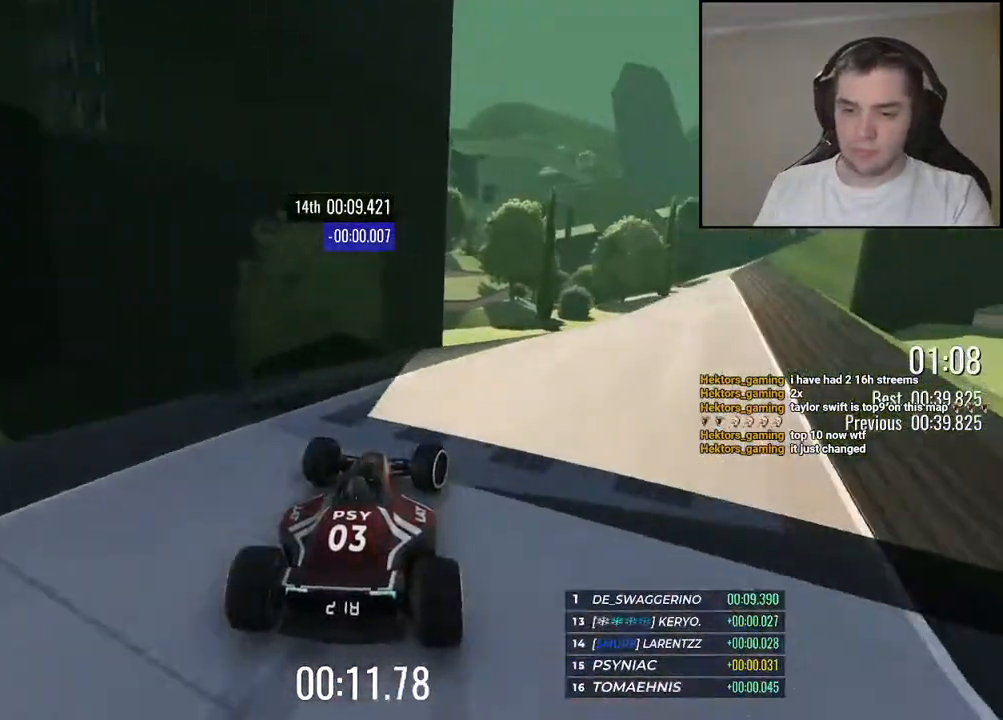
{"keys": [], "events": [[334, "right", "up"], [334, "up", "up"]]}
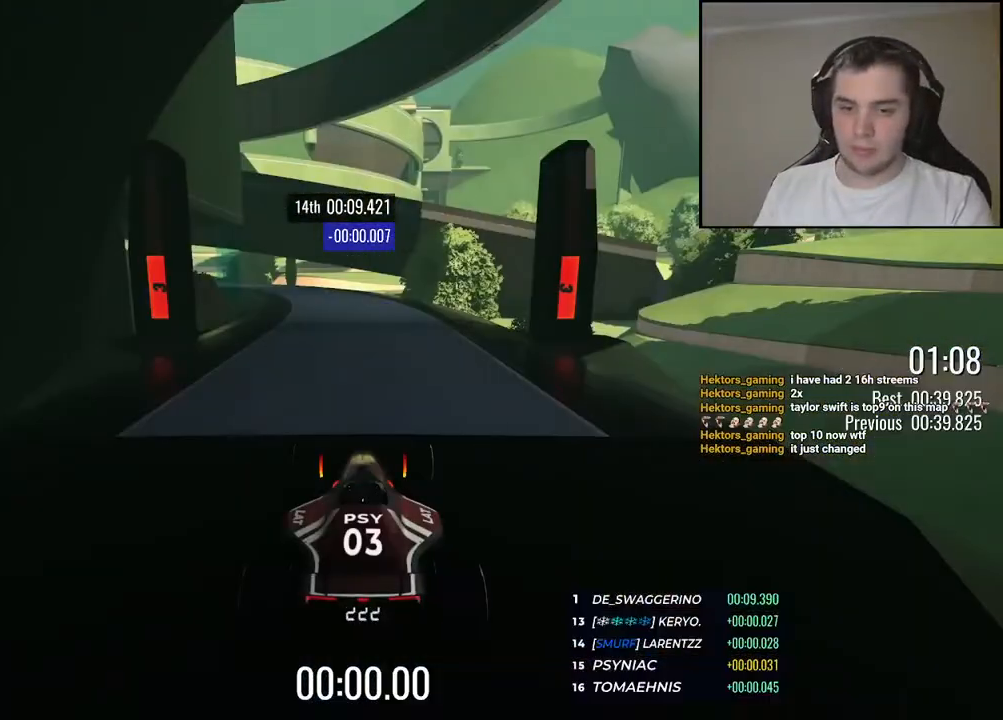
{"keys": [], "events": []}
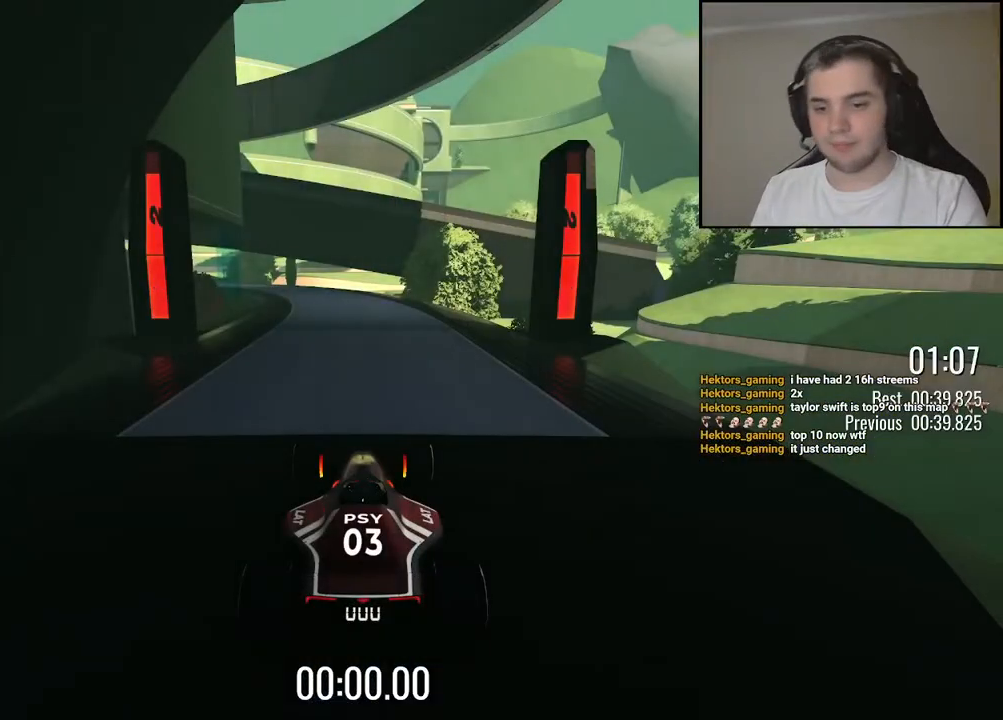
{"keys": [], "events": []}
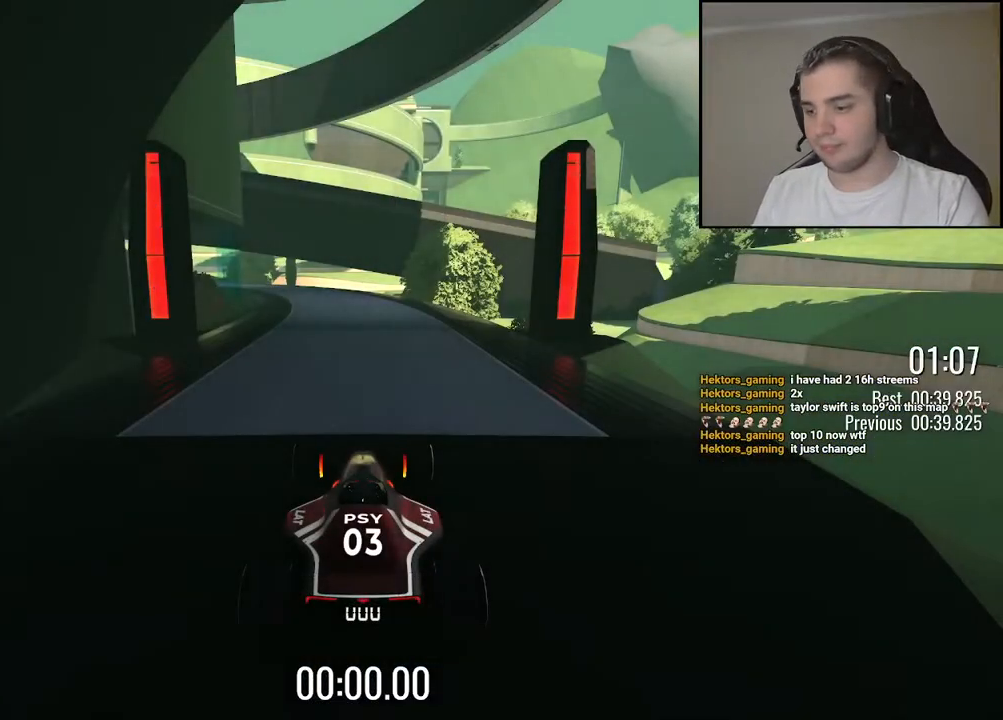
{"keys": ["up"], "events": [[300, "up", "down"]]}
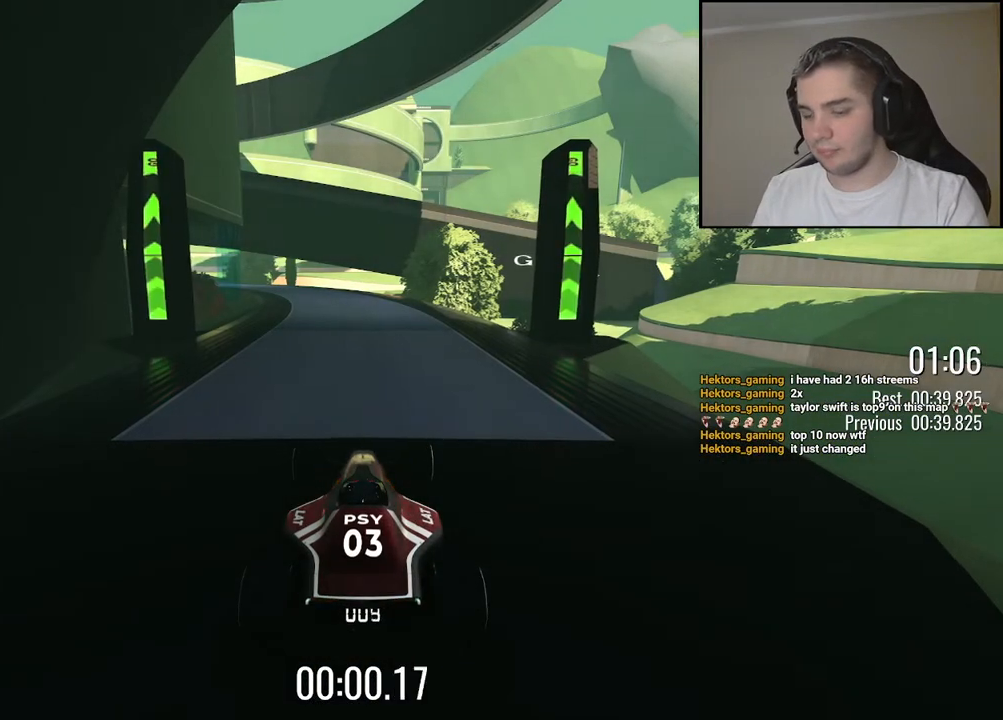
{"keys": ["up"], "events": [[267, "left", "down"], [350, "left", "up"]]}
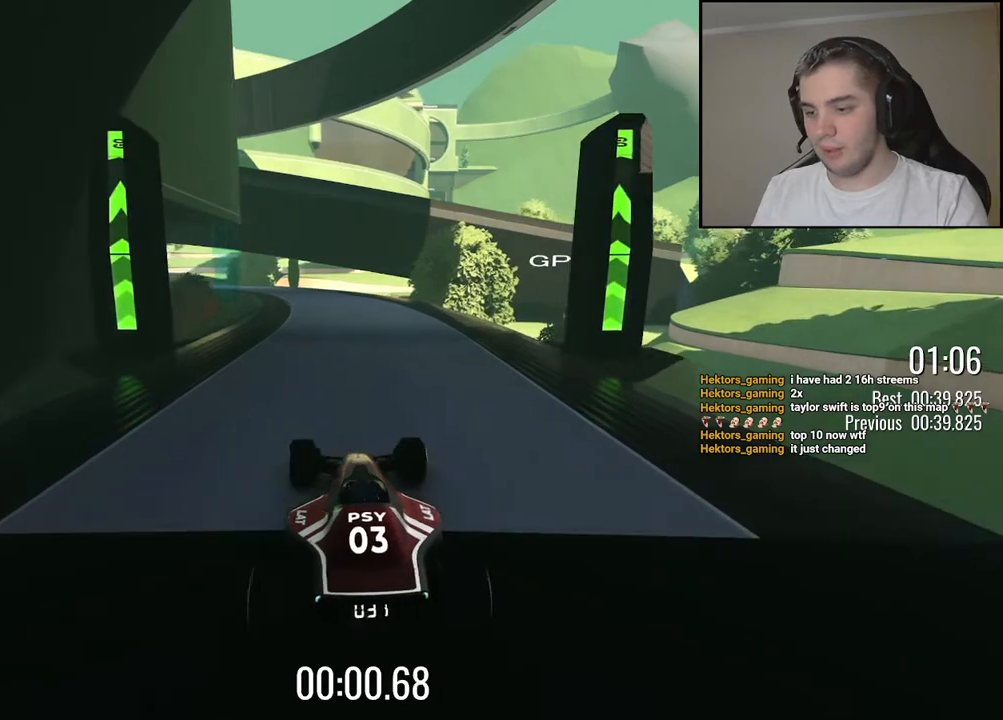
{"keys": ["up"], "events": [[17, "left", "down"], [100, "left", "up"]]}
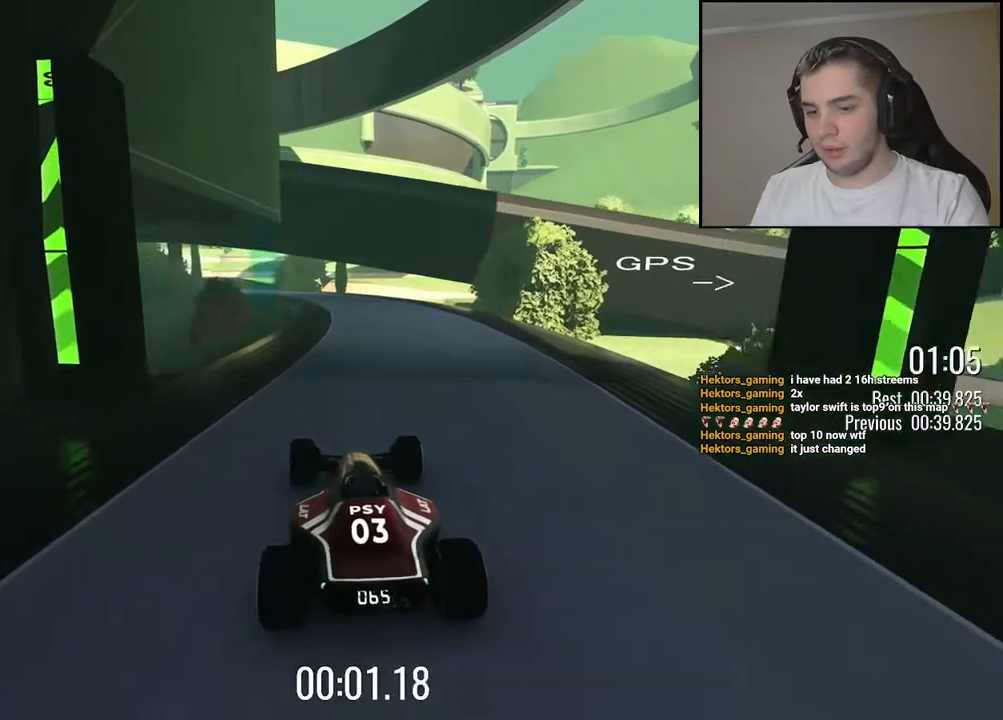
{"keys": ["up"], "events": []}
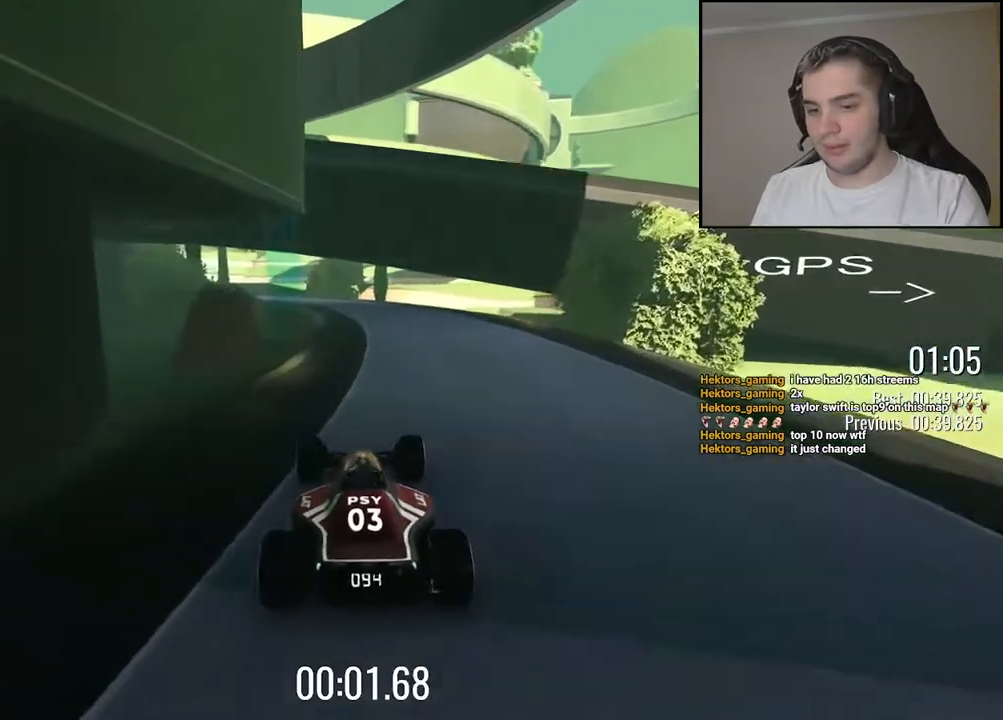
{"keys": ["left", "up"], "events": [[500, "left", "down"]]}
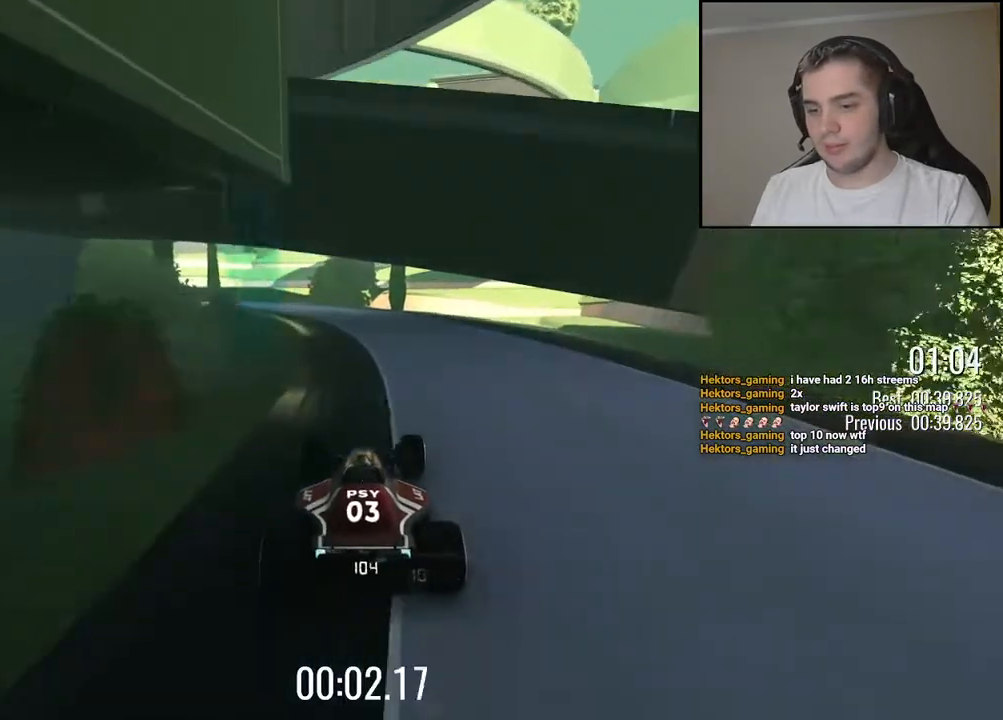
{"keys": ["up"], "events": [[67, "left", "up"], [434, "left", "down"], [467, "left", "up"]]}
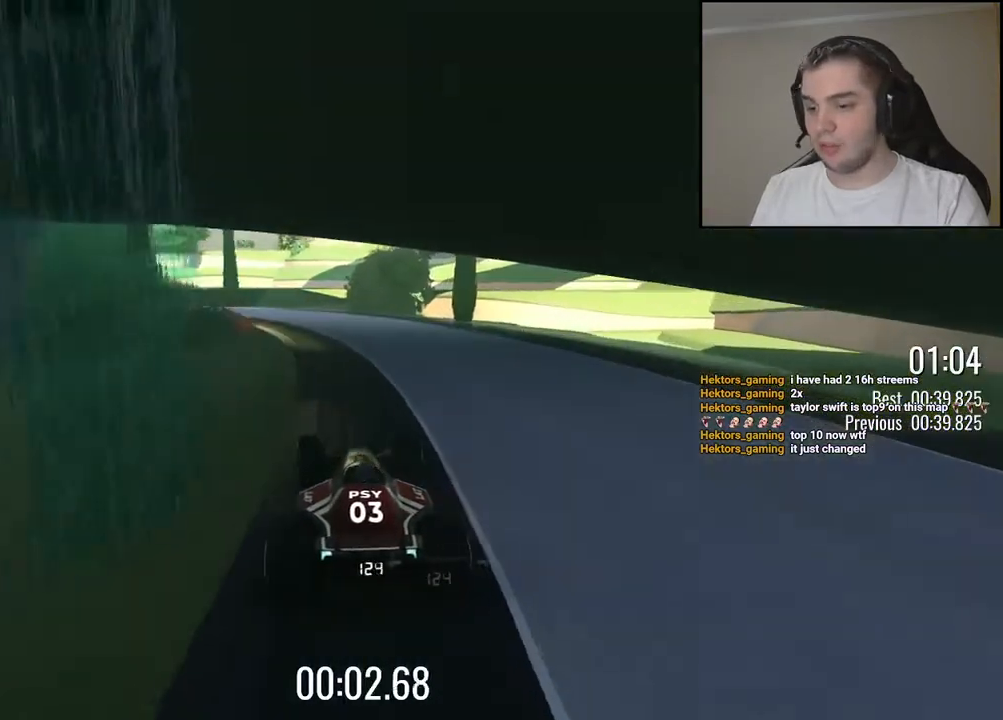
{"keys": ["left", "up"], "events": [[217, "left", "down"], [300, "left", "up"], [400, "left", "down"]]}
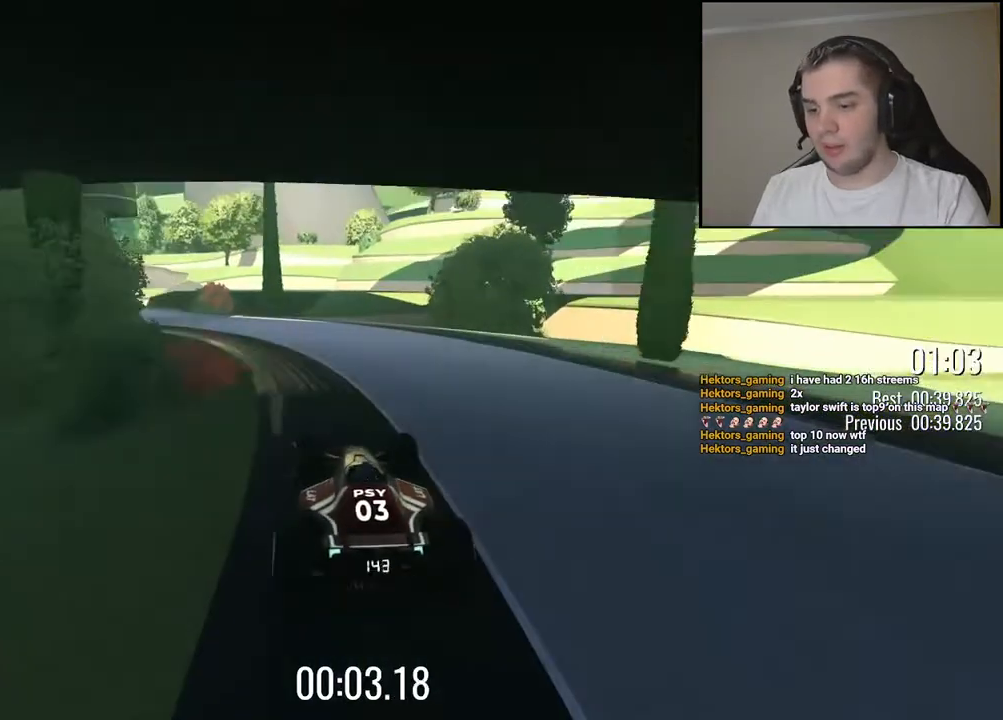
{"keys": ["up"], "events": [[17, "left", "up"], [100, "left", "down"], [450, "left", "up"]]}
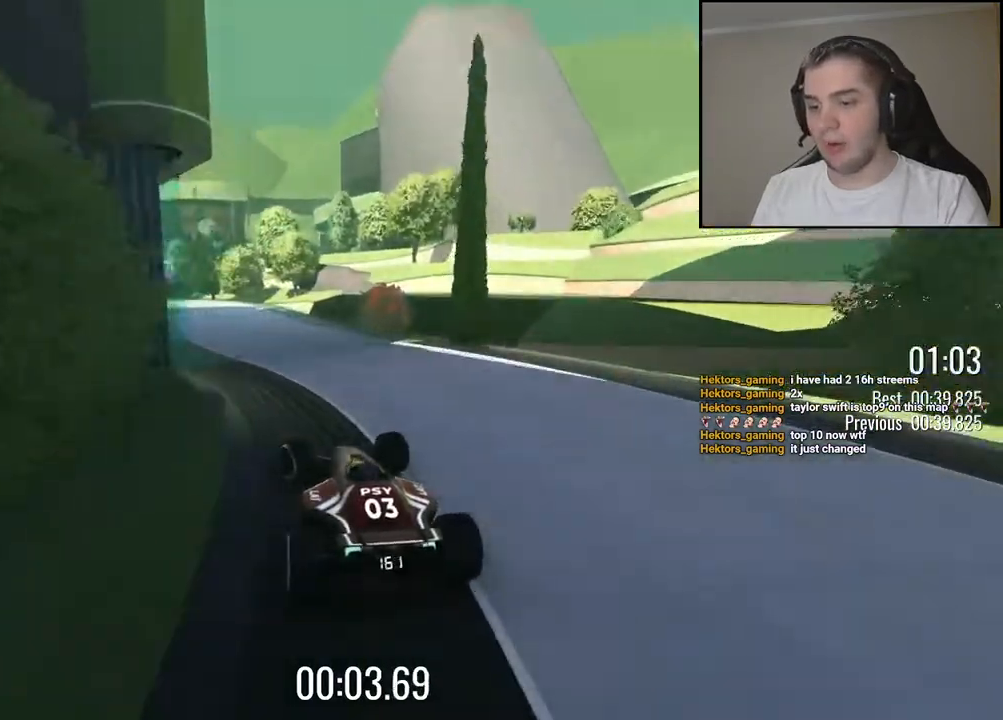
{"keys": ["left", "up"], "events": [[450, "left", "down"]]}
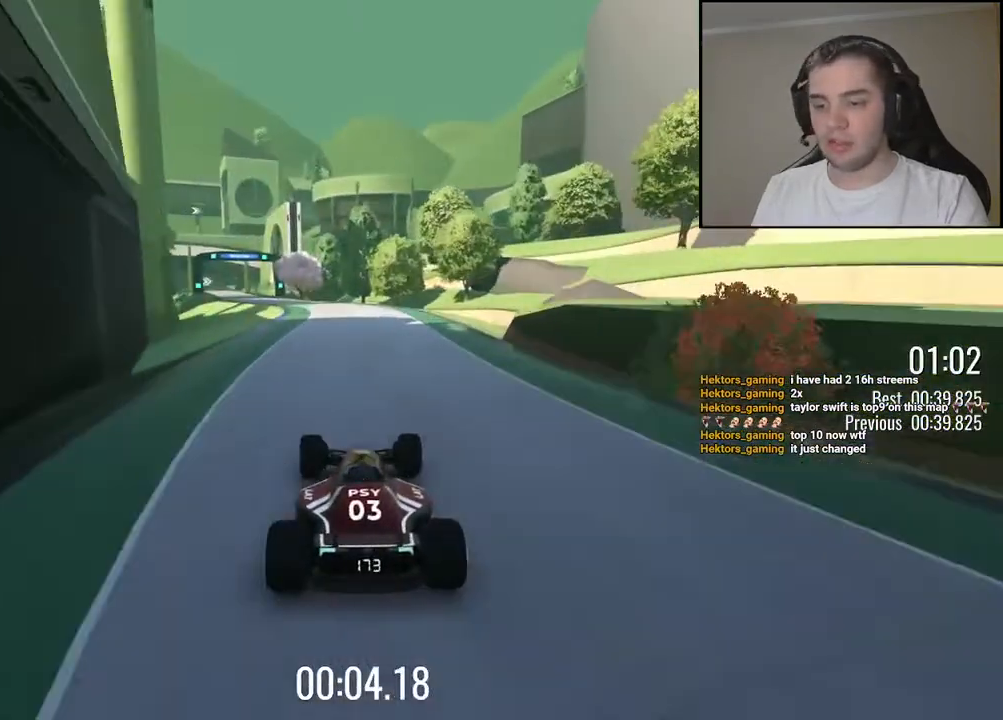
{"keys": ["up"], "events": [[50, "left", "up"]]}